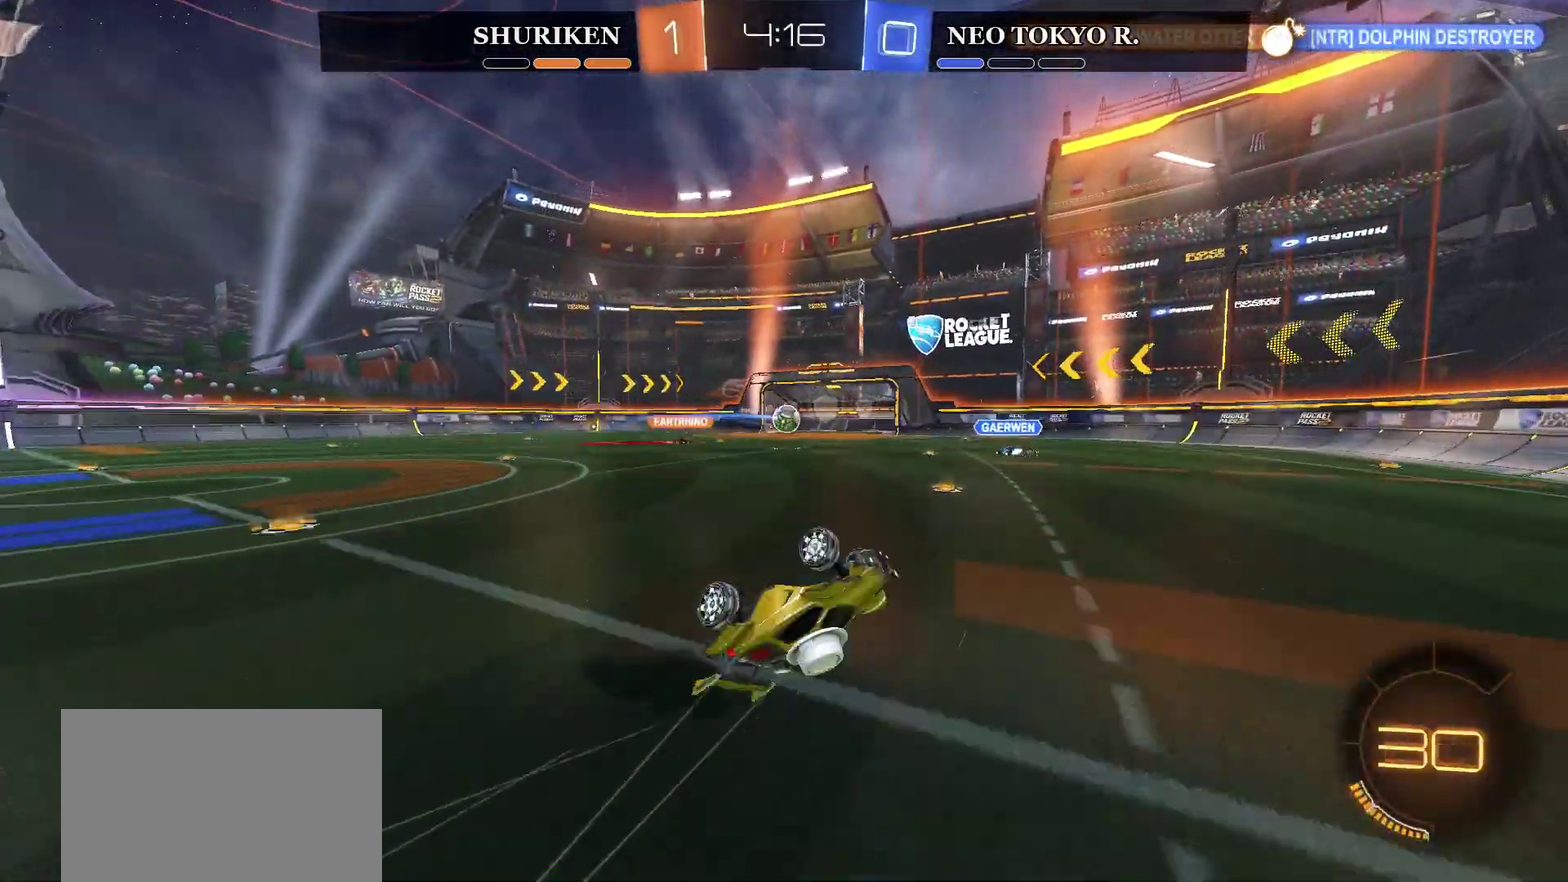
Gameplay with a controller (PlayStation layout); each line is a JSON object with the inputs held at the frame after it. "events" lists button and stick changes between this image and that frame as [ms after this image, input, new state], when the widget could be followed in between. Not read: L1.
{"buttons": ["R2"], "left_stick": "left", "right_stick": "center", "events": [[483, "left_stick", "left"]]}
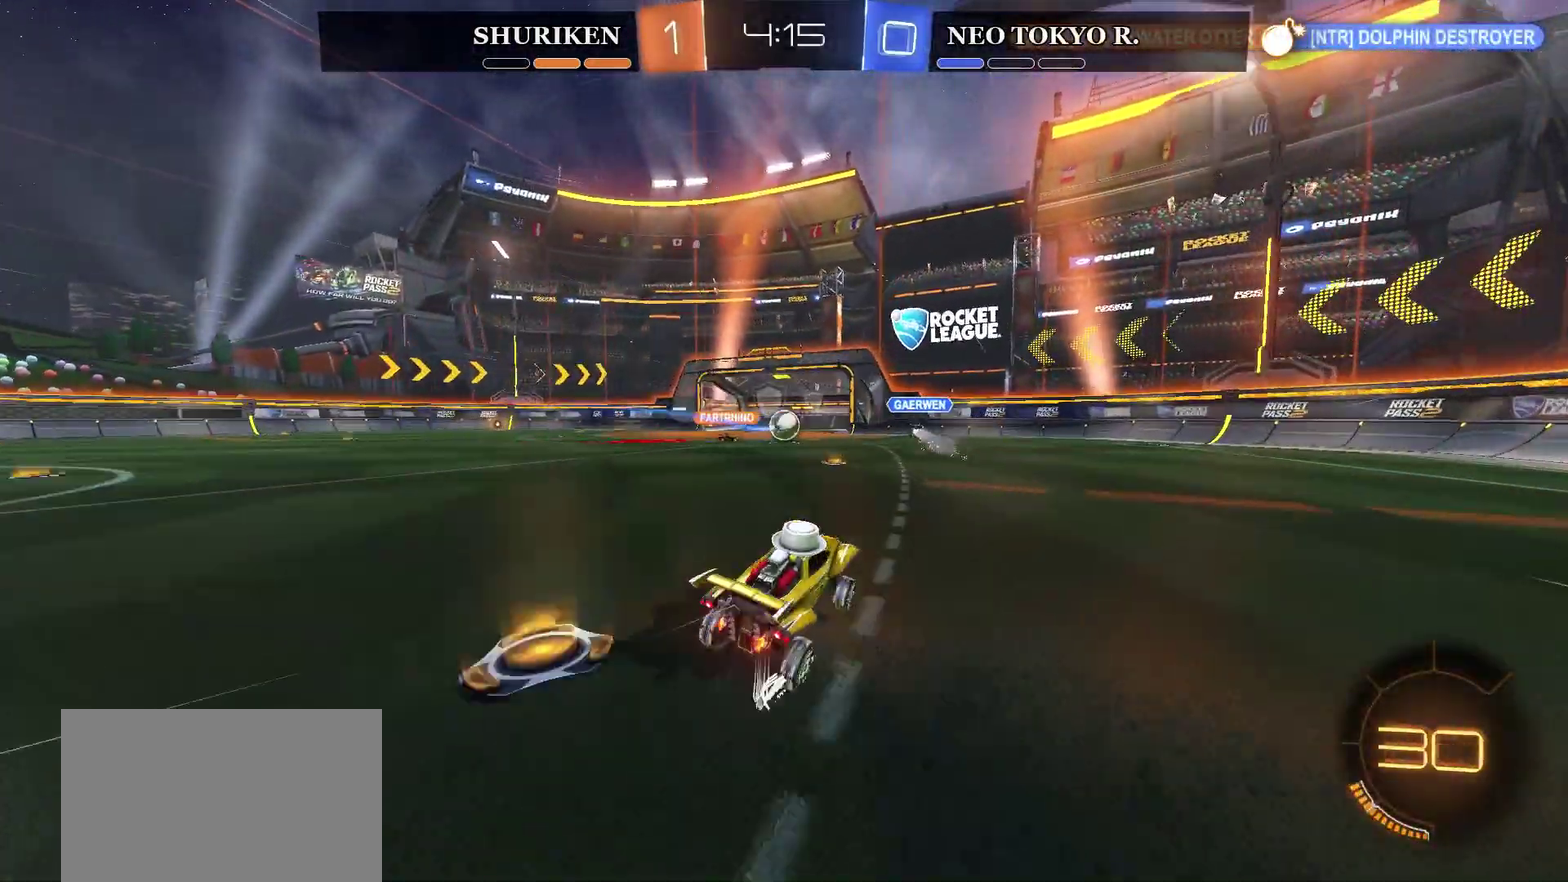
{"buttons": ["R2"], "left_stick": "left", "right_stick": "center", "events": []}
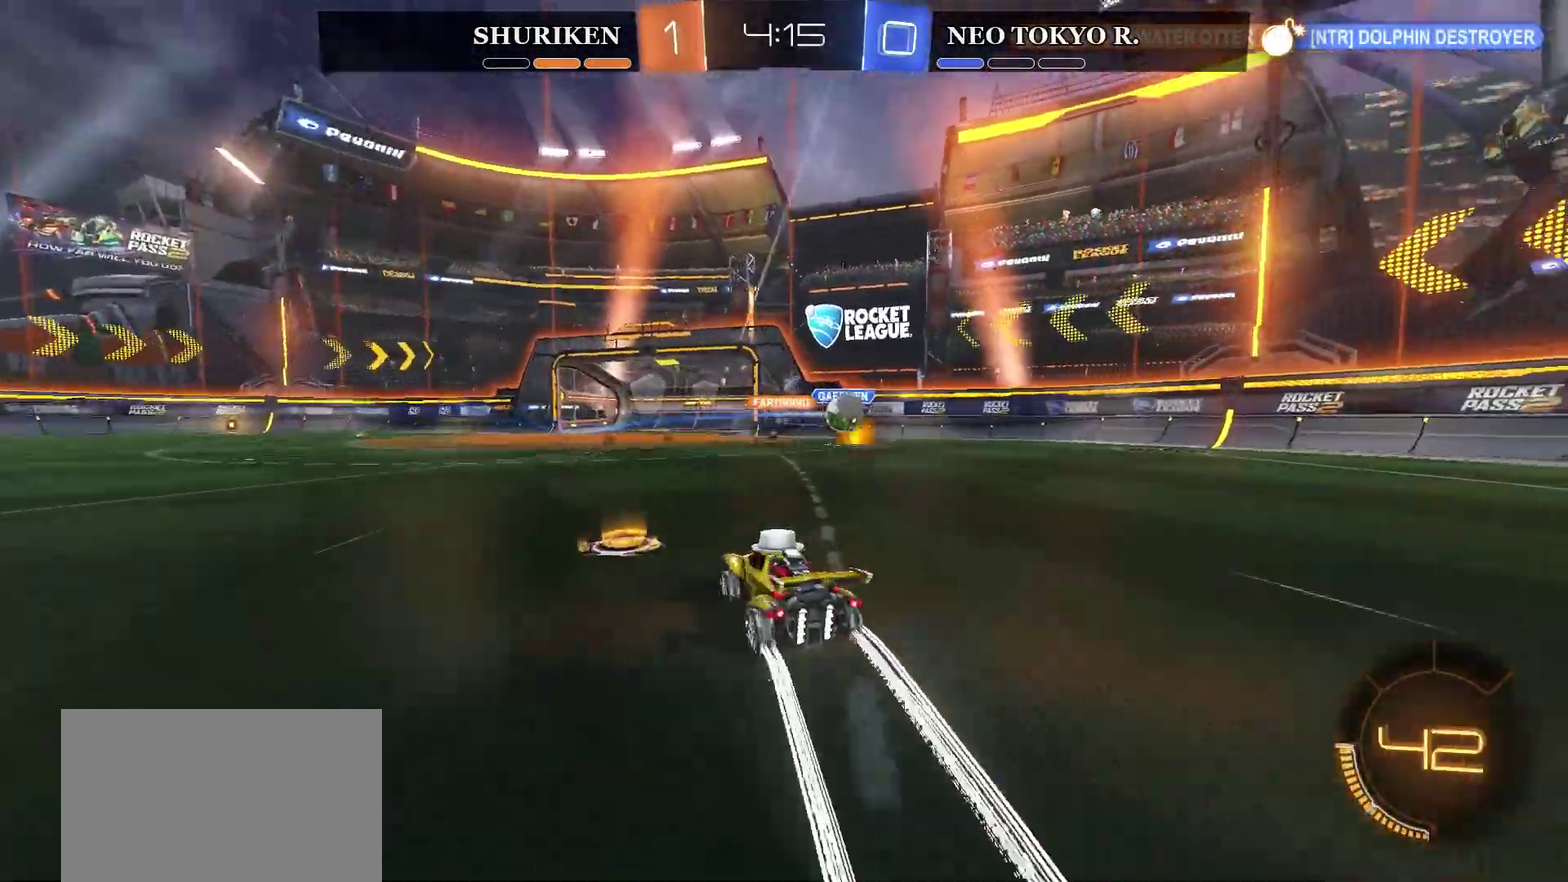
{"buttons": ["R2"], "left_stick": "center", "right_stick": "center", "events": [[183, "left_stick", "center"], [250, "left_stick", "right"], [300, "left_stick", "up-right"], [433, "left_stick", "center"]]}
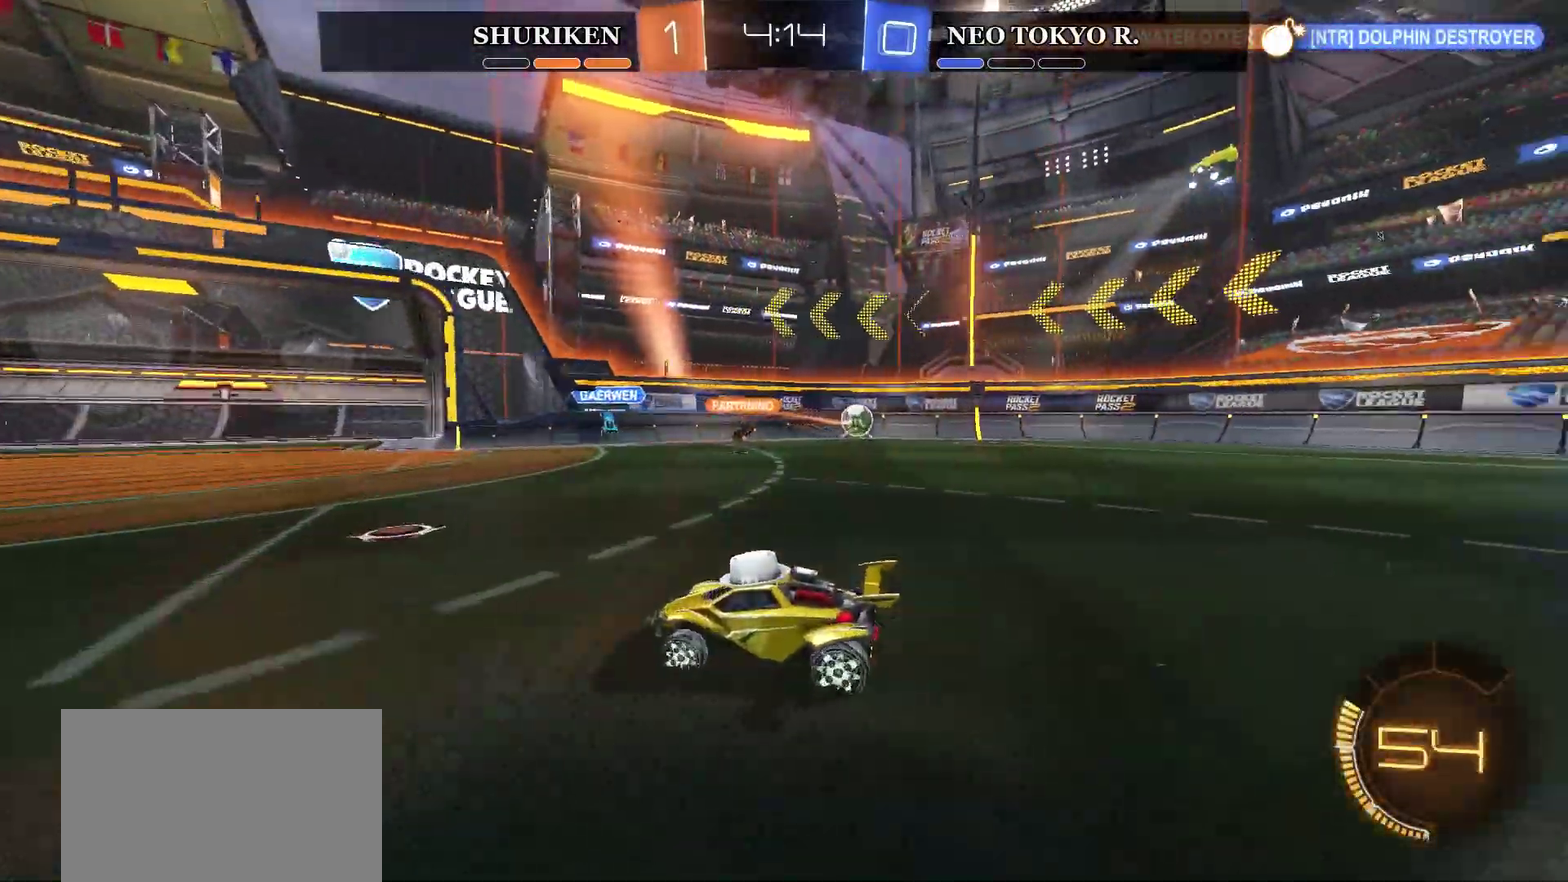
{"buttons": ["R2"], "left_stick": "center", "right_stick": "center", "events": []}
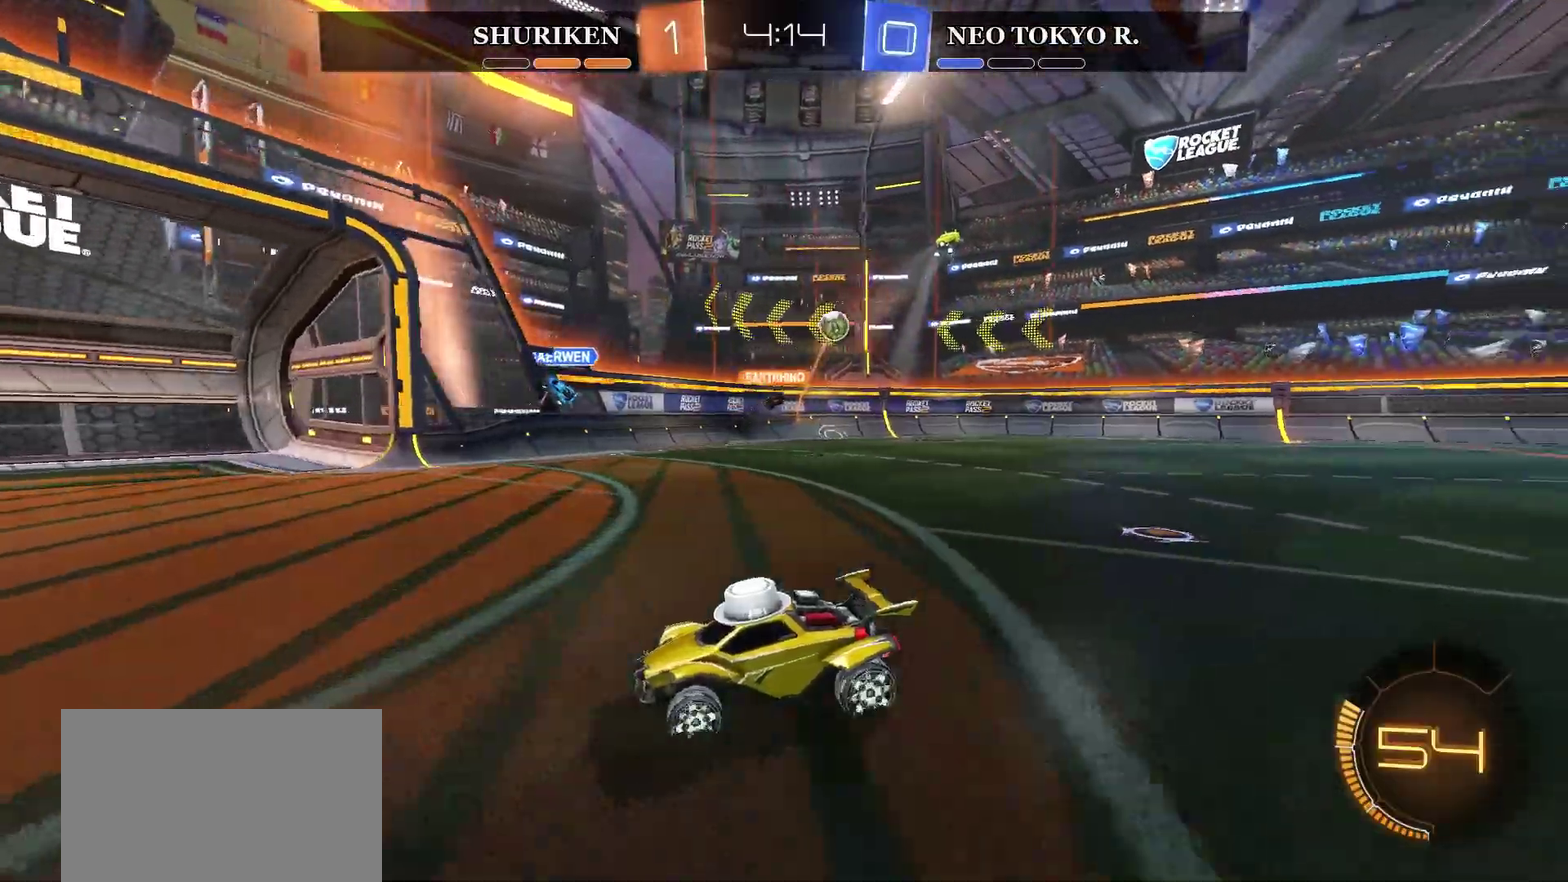
{"buttons": [], "left_stick": "right", "right_stick": "center", "events": [[83, "left_stick", "right"], [133, "R2", "up"]]}
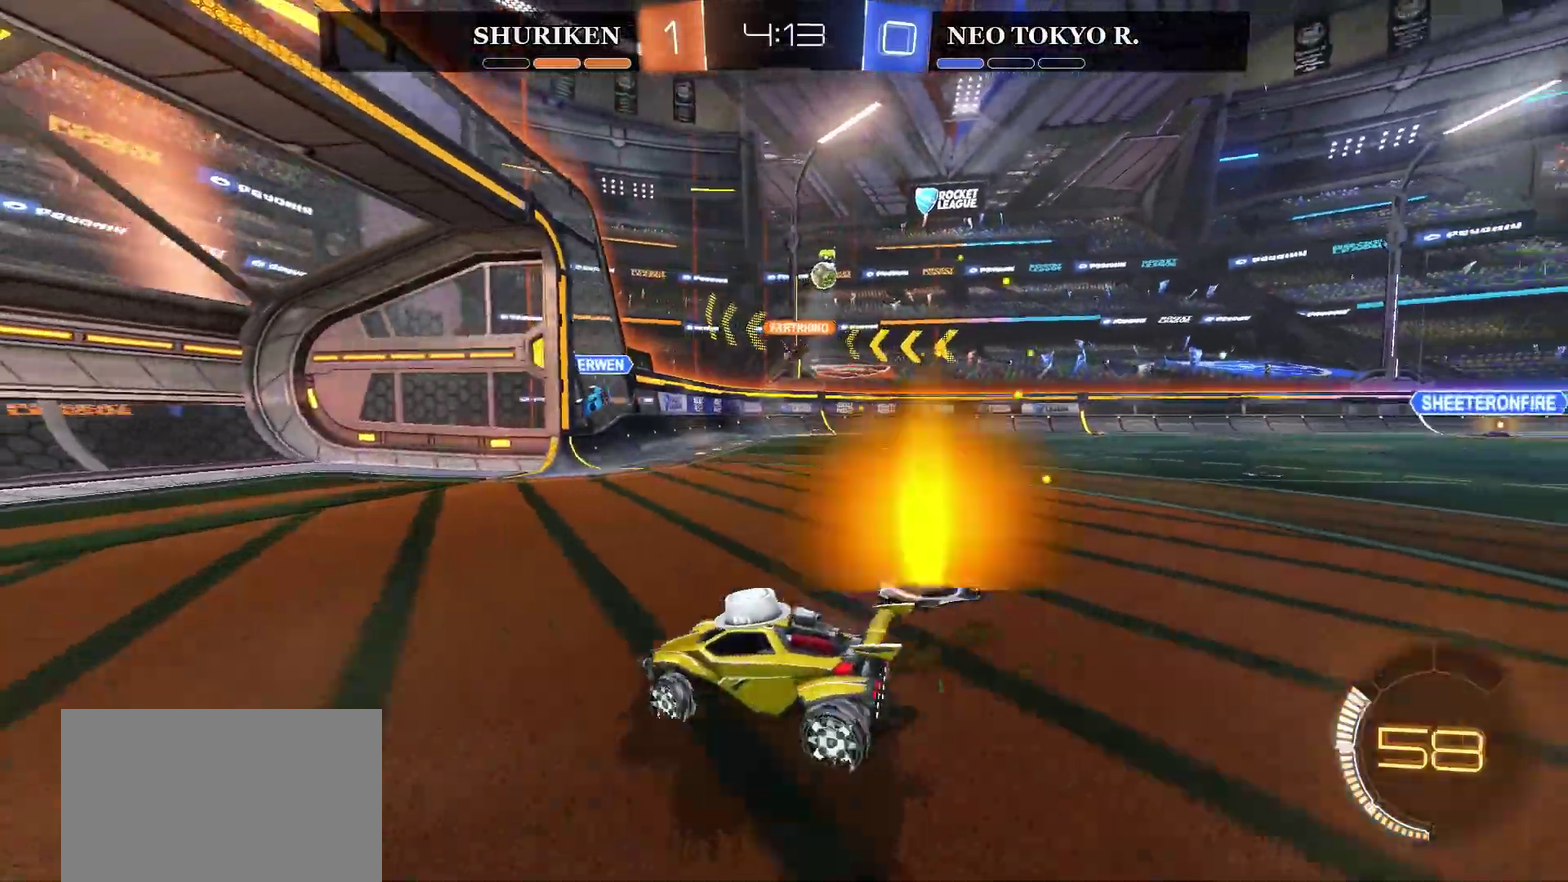
{"buttons": ["L2"], "left_stick": "center", "right_stick": "center", "events": [[350, "left_stick", "center"], [484, "L2", "down"]]}
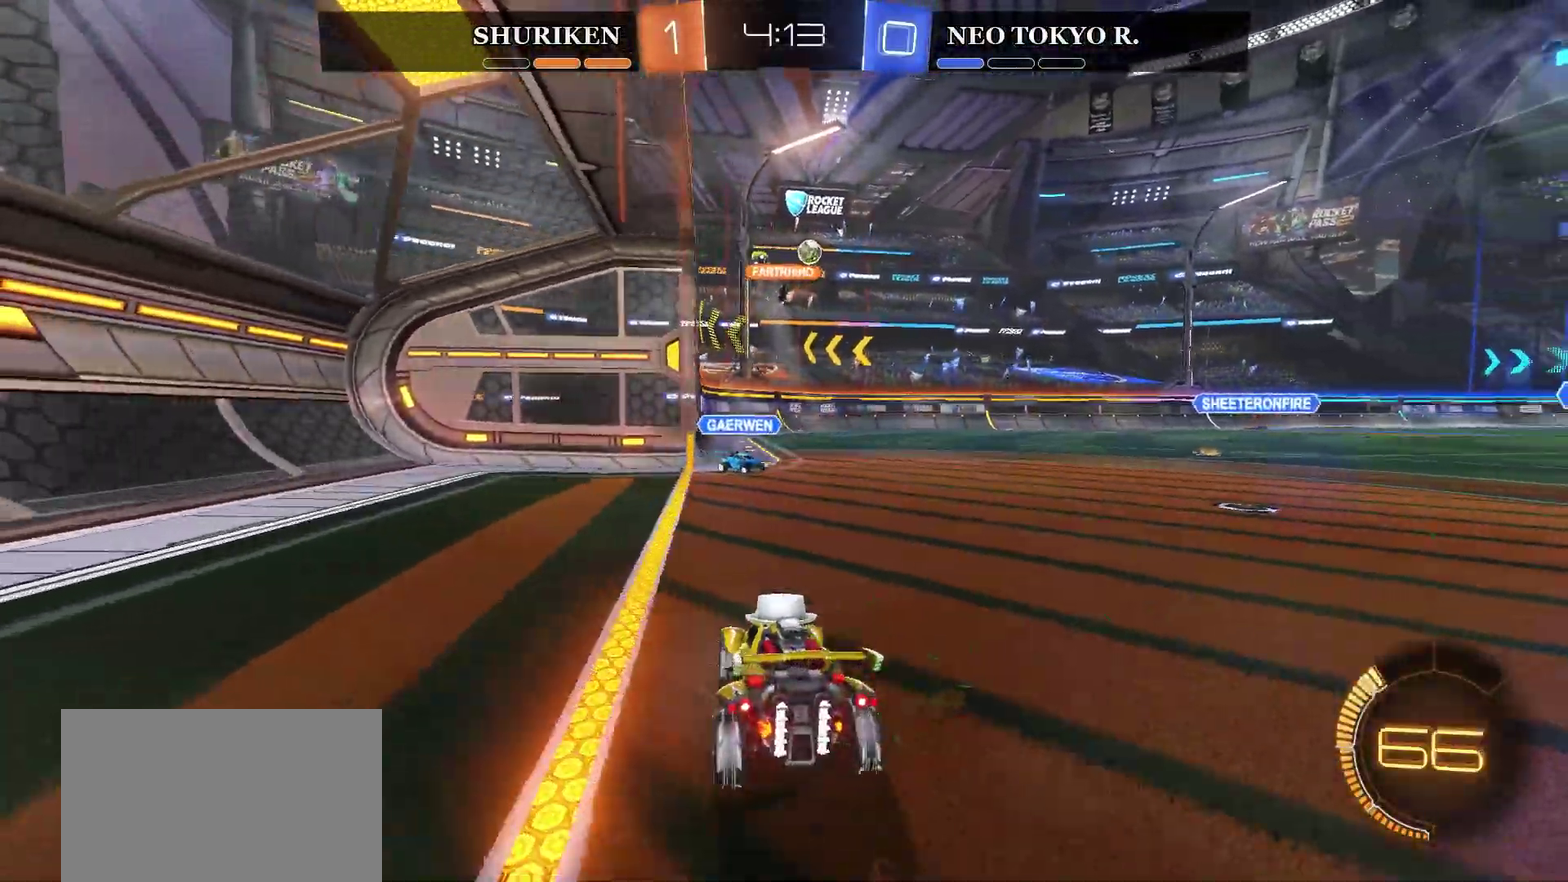
{"buttons": [], "left_stick": "center", "right_stick": "center", "events": [[83, "left_stick", "left"], [267, "L2", "up"], [267, "left_stick", "center"]]}
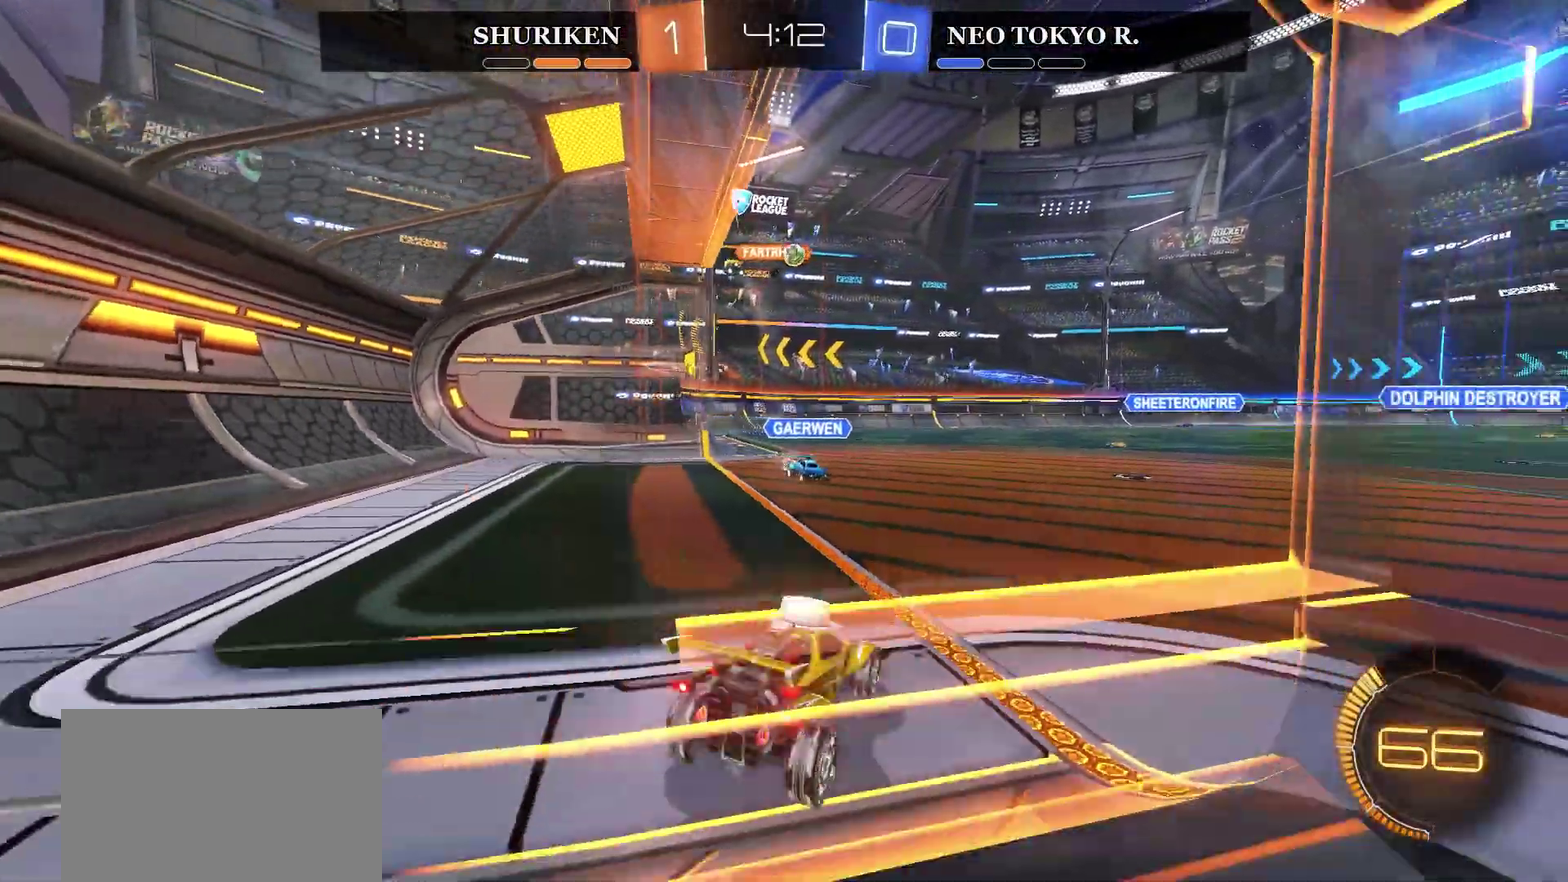
{"buttons": ["CROSS", "R2"], "left_stick": "left", "right_stick": "center", "events": [[100, "R2", "down"], [134, "left_stick", "left"], [451, "CROSS", "down"]]}
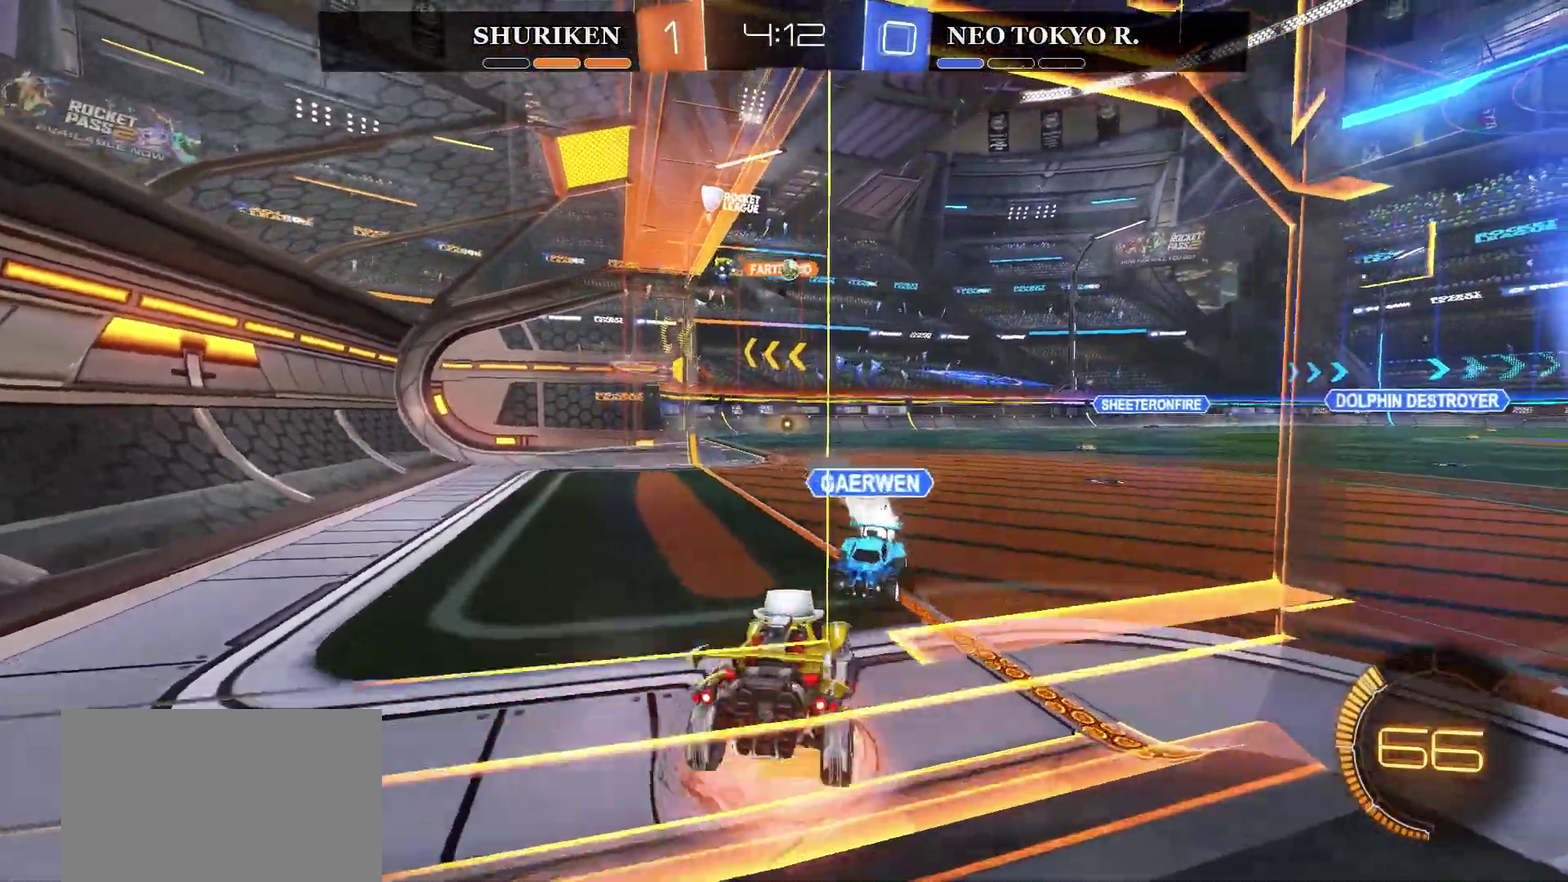
{"buttons": ["R2"], "left_stick": "center", "right_stick": "center", "events": [[17, "left_stick", "up-right"], [67, "CROSS", "up"], [117, "CROSS", "down"], [250, "CROSS", "up"], [250, "left_stick", "center"]]}
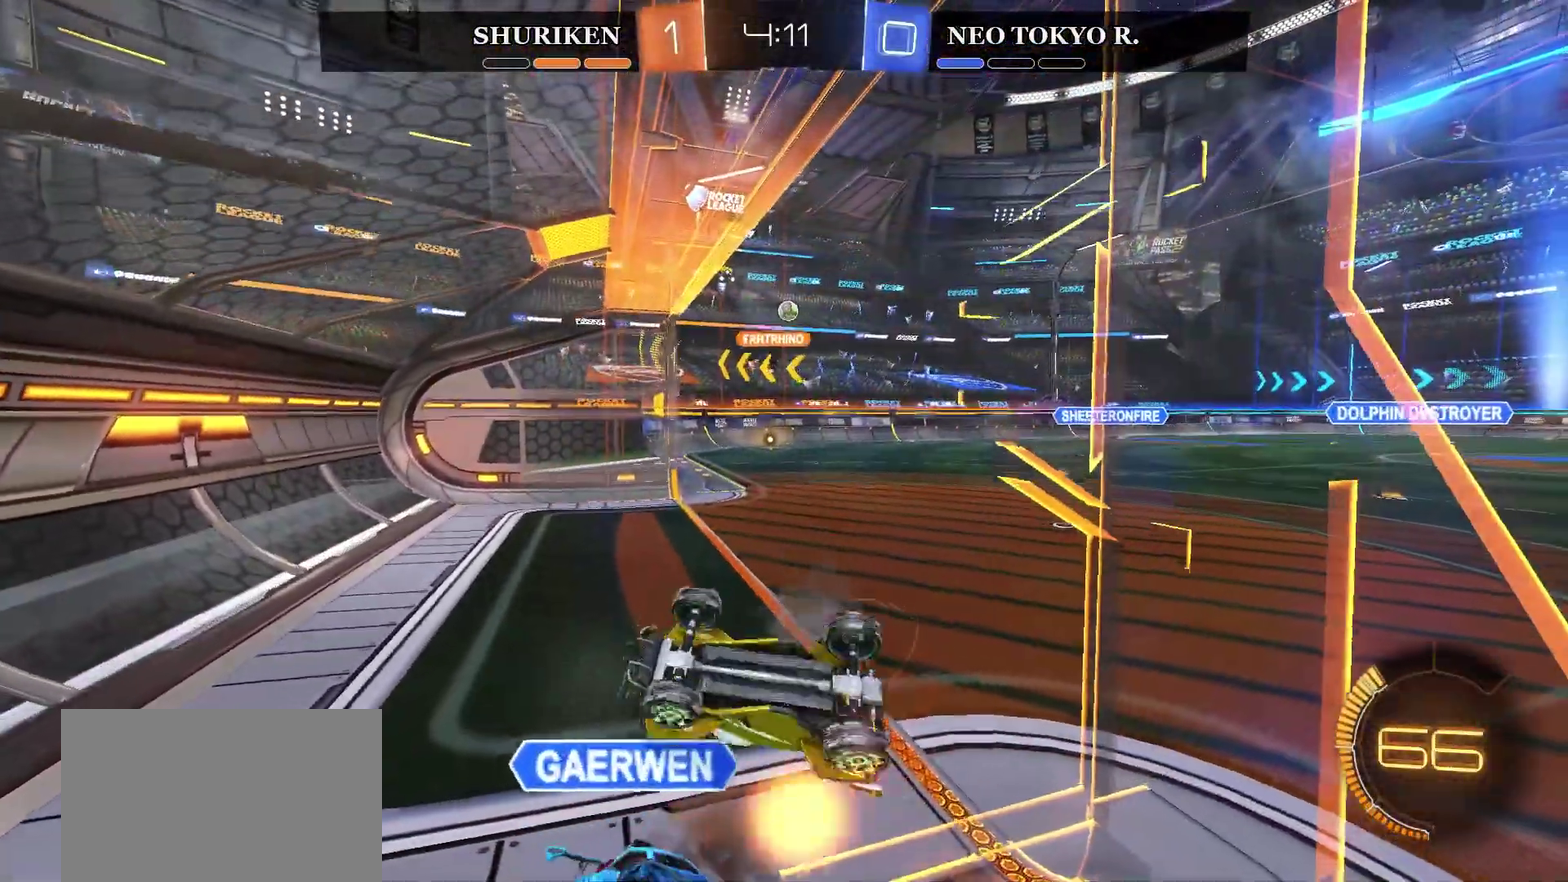
{"buttons": ["R2", "DPAD_LEFT"], "left_stick": "center", "right_stick": "center", "events": [[167, "left_stick", "up-right"], [284, "left_stick", "center"], [501, "DPAD_LEFT", "down"]]}
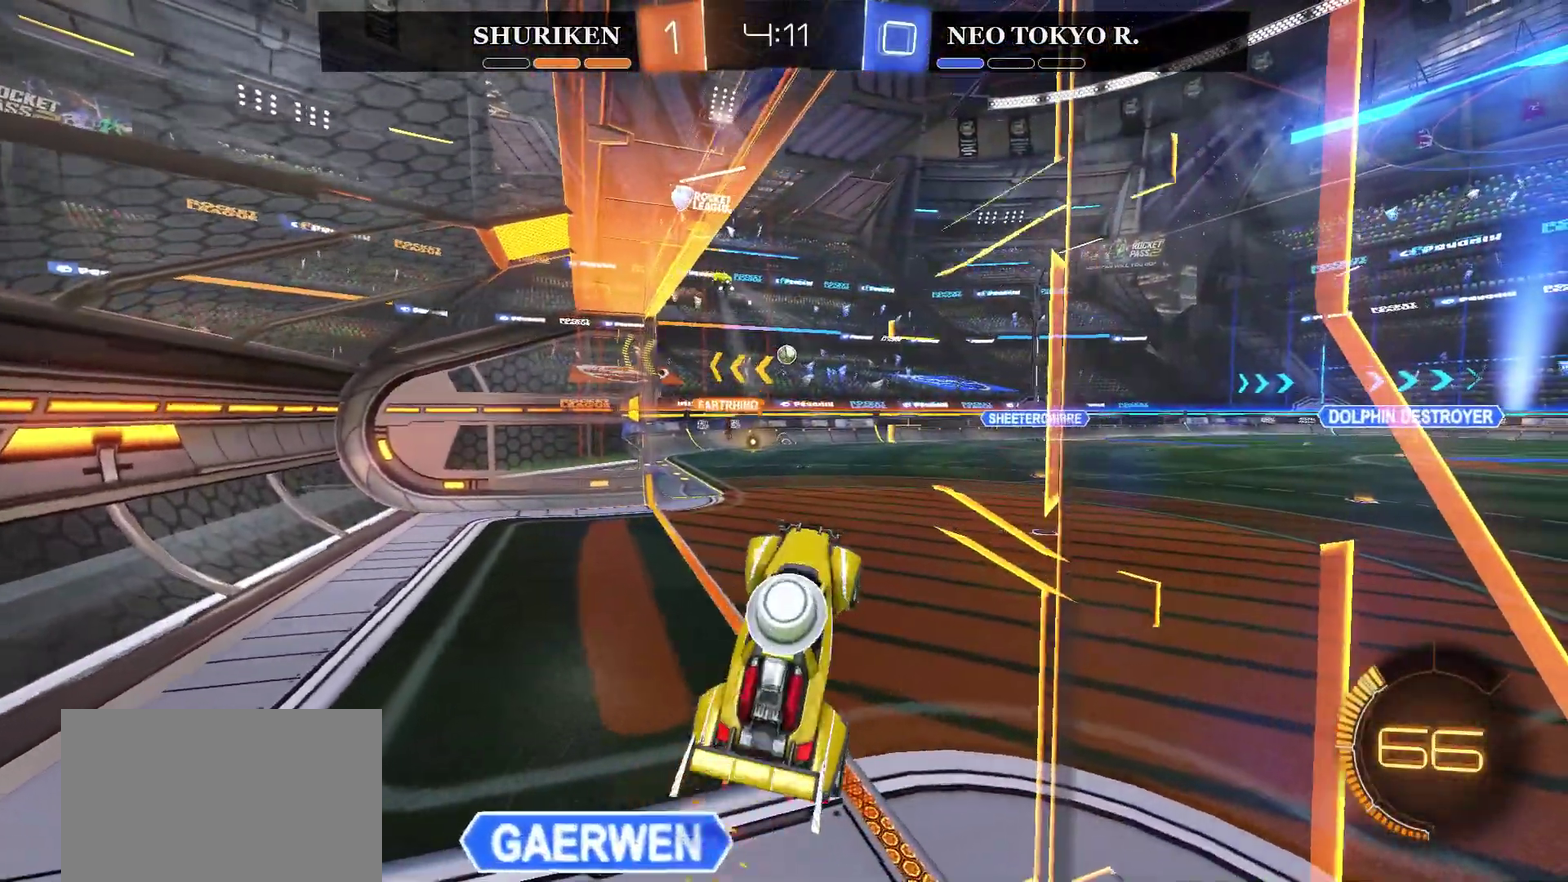
{"buttons": ["R2"], "left_stick": "center", "right_stick": "center", "events": [[100, "DPAD_LEFT", "up"], [167, "DPAD_UP", "down"], [300, "DPAD_UP", "up"]]}
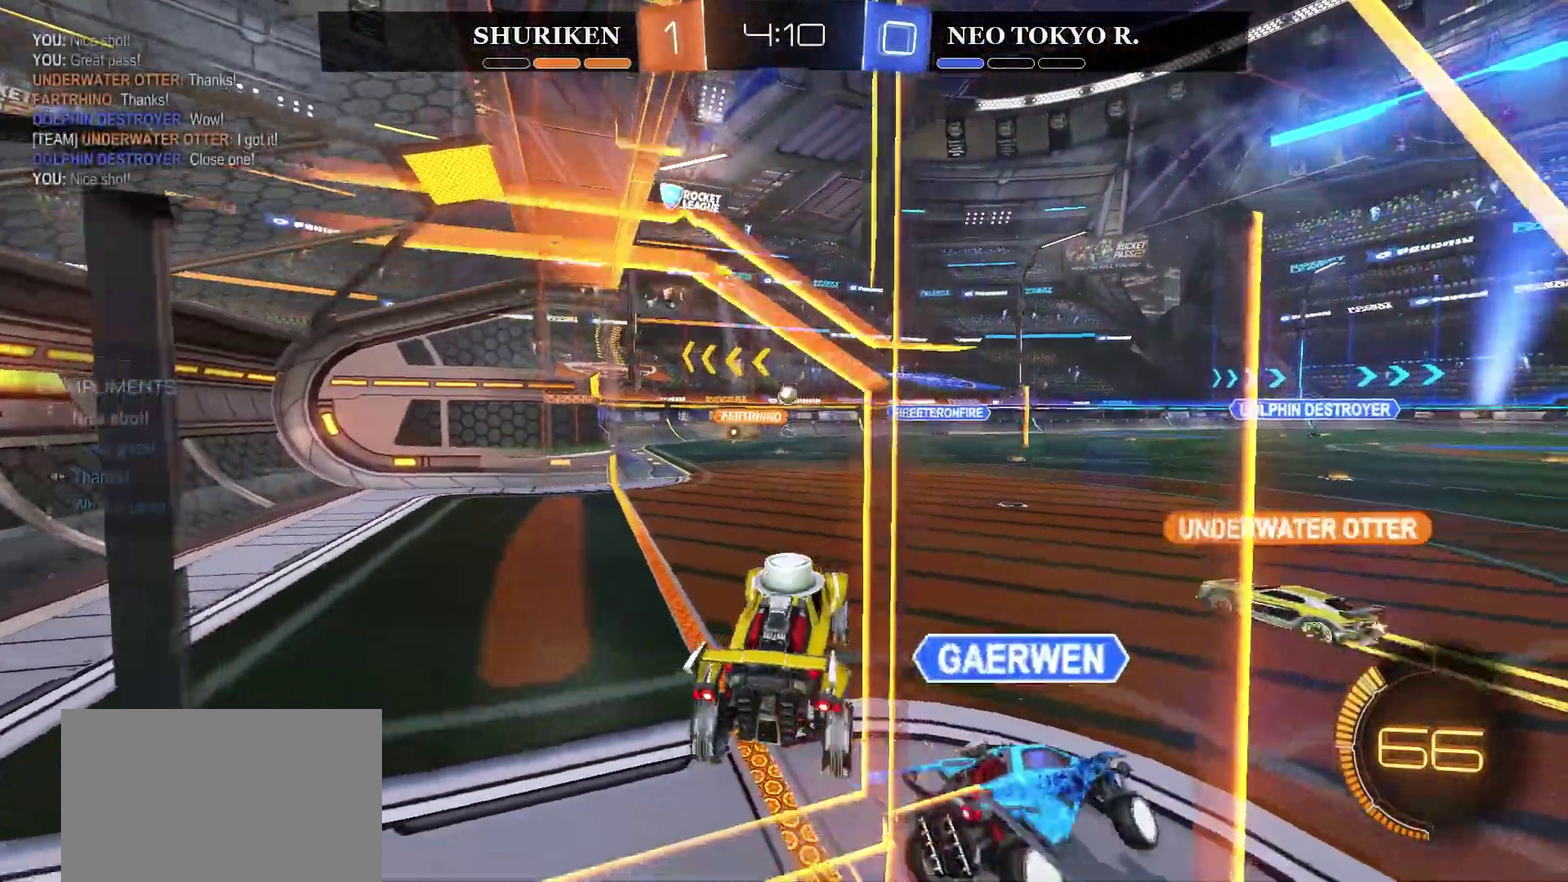
{"buttons": ["R2"], "left_stick": "center", "right_stick": "center", "events": [[67, "left_stick", "down-left"], [134, "left_stick", "left"], [301, "CIRCLE", "down"], [468, "CIRCLE", "up"], [501, "left_stick", "center"]]}
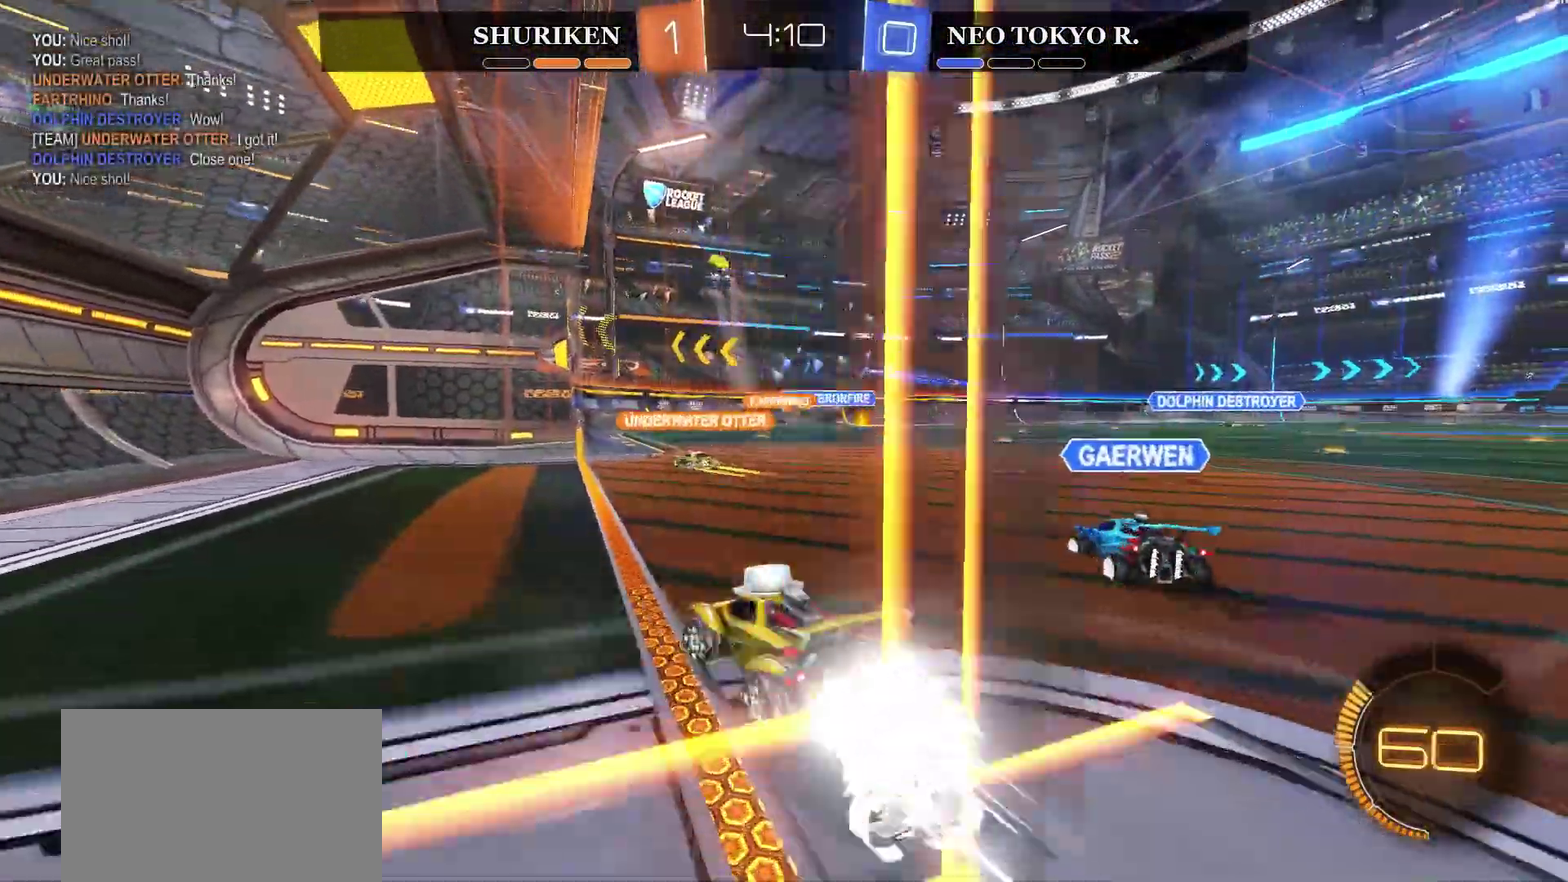
{"buttons": ["L2"], "left_stick": "center", "right_stick": "center", "events": [[200, "R2", "up"], [233, "left_stick", "right"], [434, "left_stick", "center"], [484, "L2", "down"]]}
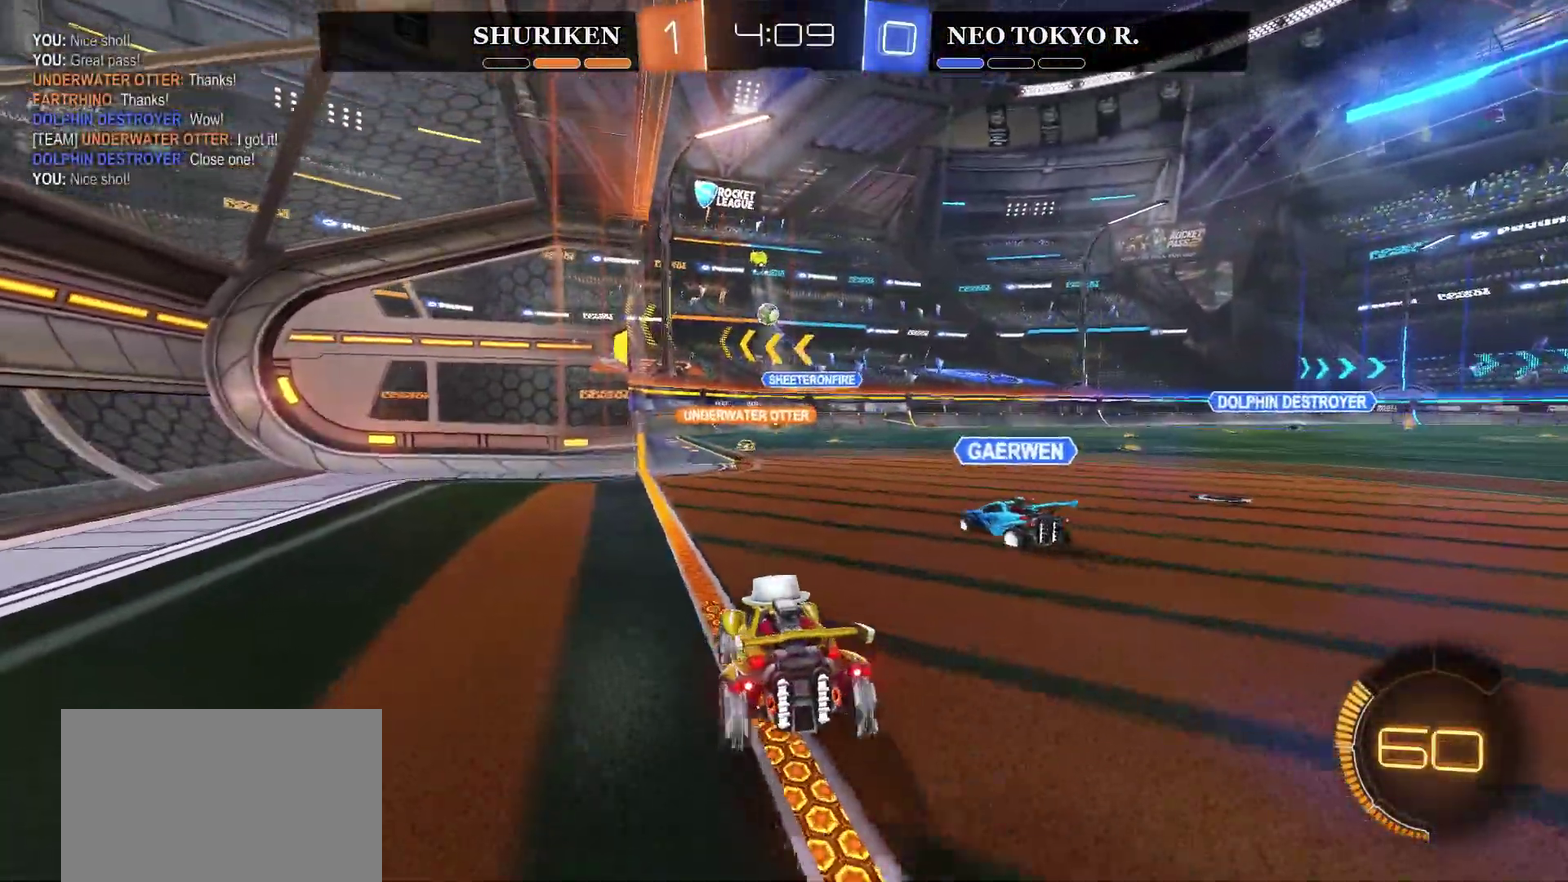
{"buttons": ["R2"], "left_stick": "center", "right_stick": "center", "events": [[117, "left_stick", "down-left"], [234, "L2", "up"], [234, "left_stick", "center"], [401, "R2", "down"]]}
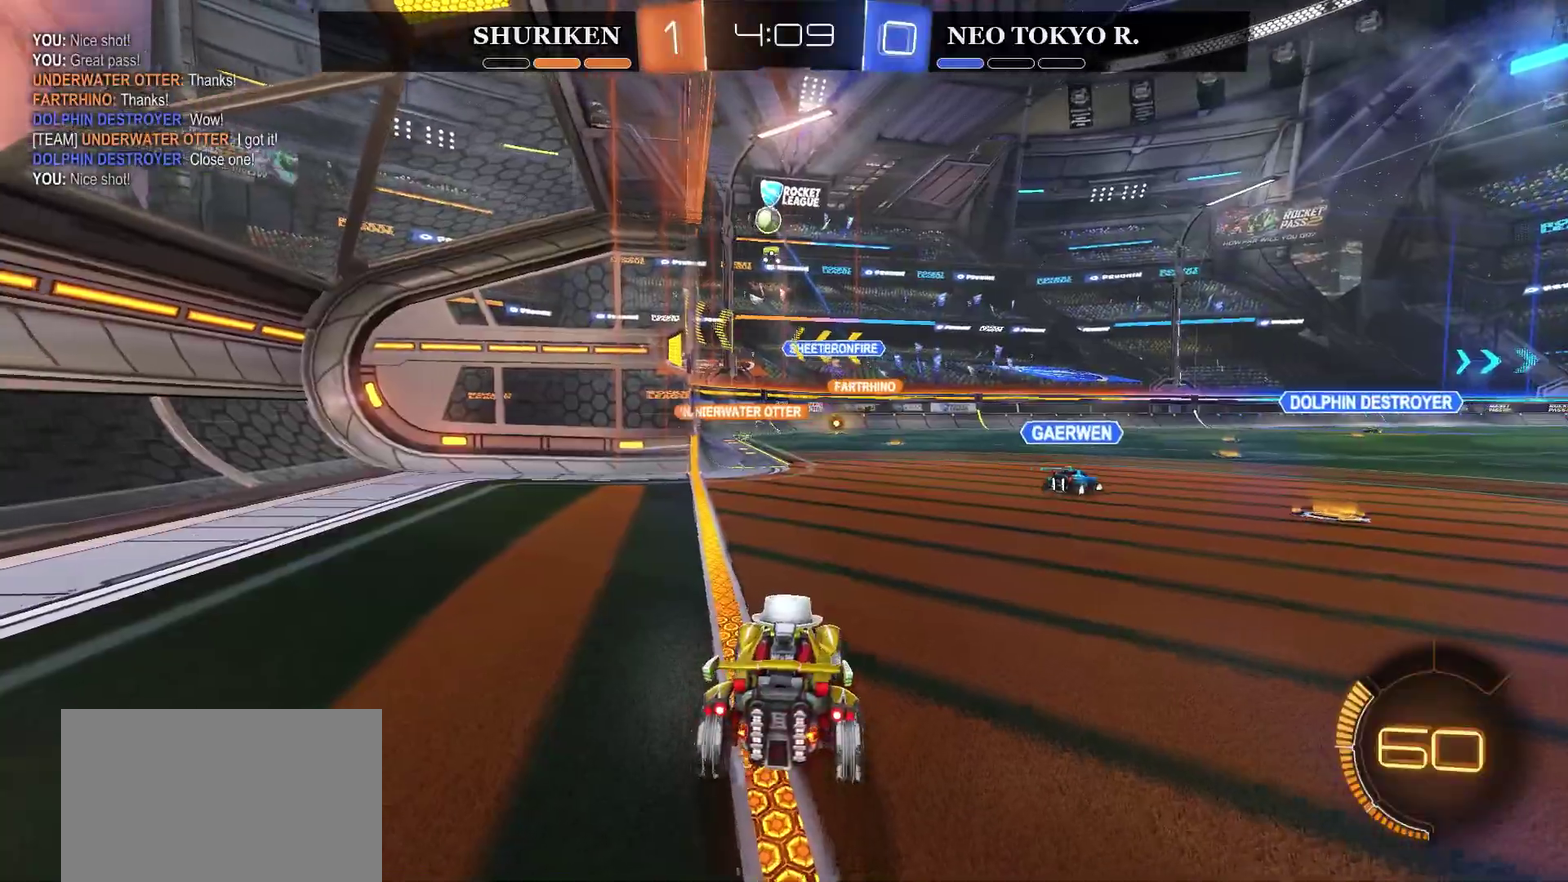
{"buttons": ["R2"], "left_stick": "center", "right_stick": "center", "events": [[67, "R2", "up"], [400, "R2", "down"]]}
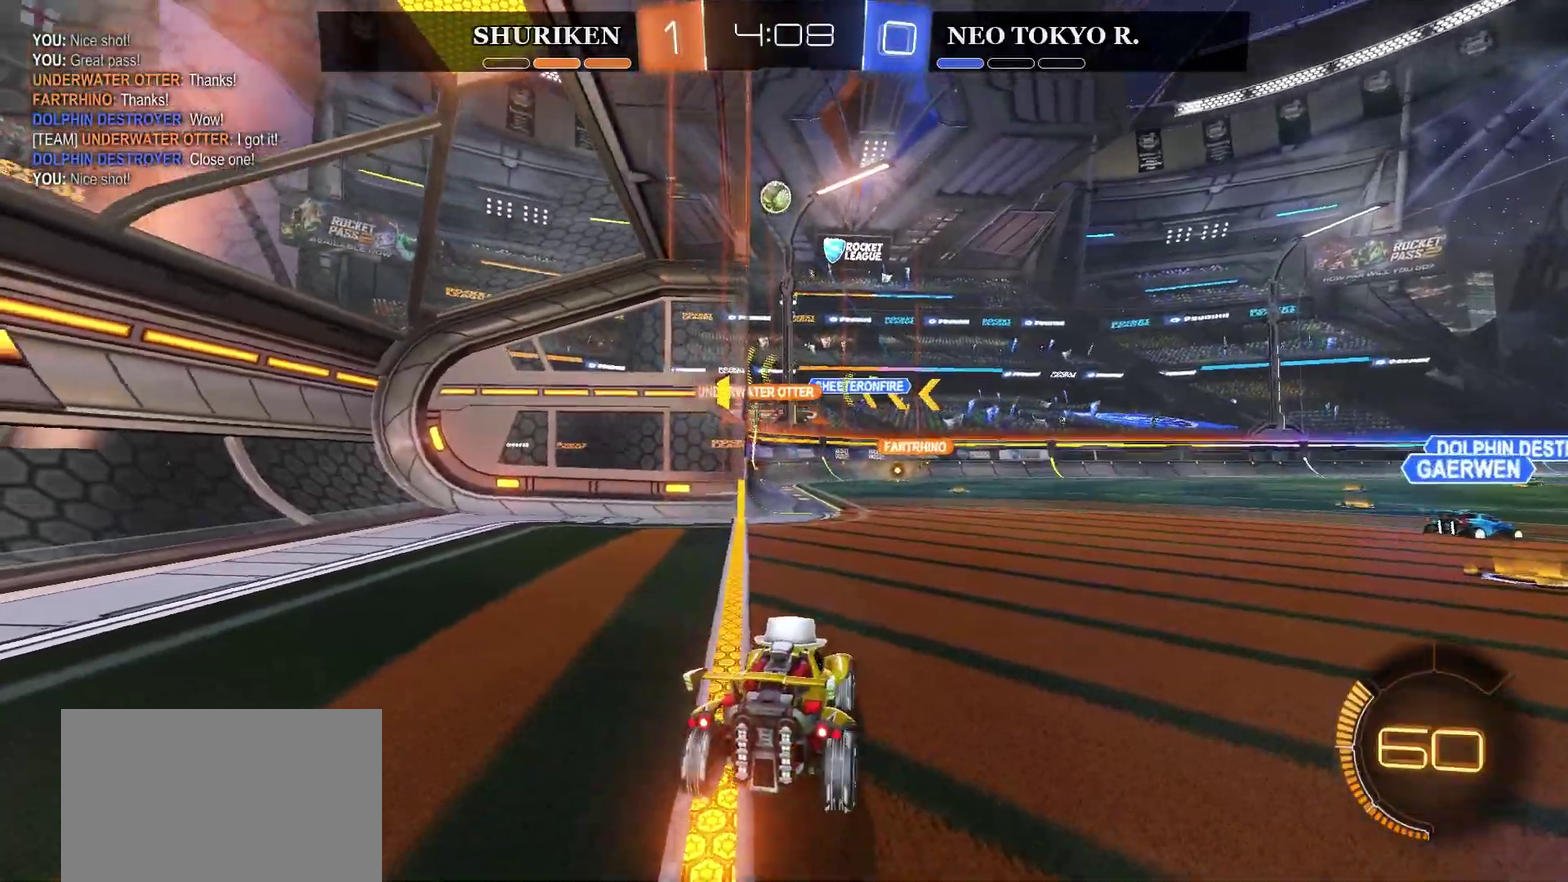
{"buttons": [], "left_stick": "center", "right_stick": "center", "events": [[117, "R2", "up"], [384, "CROSS", "down"], [384, "left_stick", "down"], [484, "CROSS", "up"], [501, "left_stick", "center"]]}
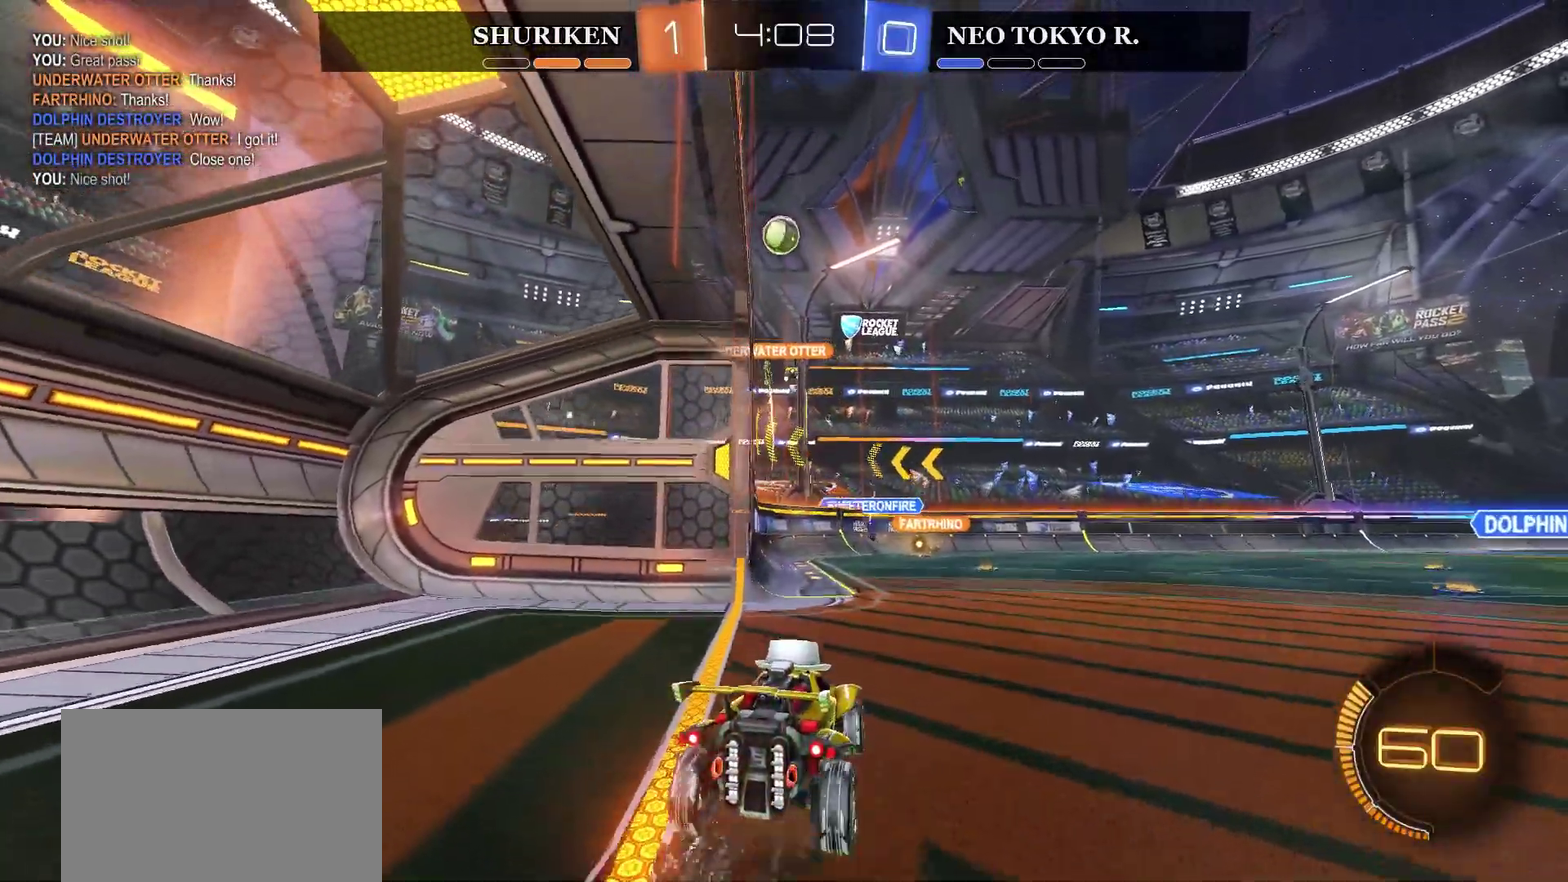
{"buttons": [], "left_stick": "center", "right_stick": "center", "events": [[67, "CROSS", "down"], [67, "left_stick", "down"], [200, "CROSS", "up"], [250, "left_stick", "center"]]}
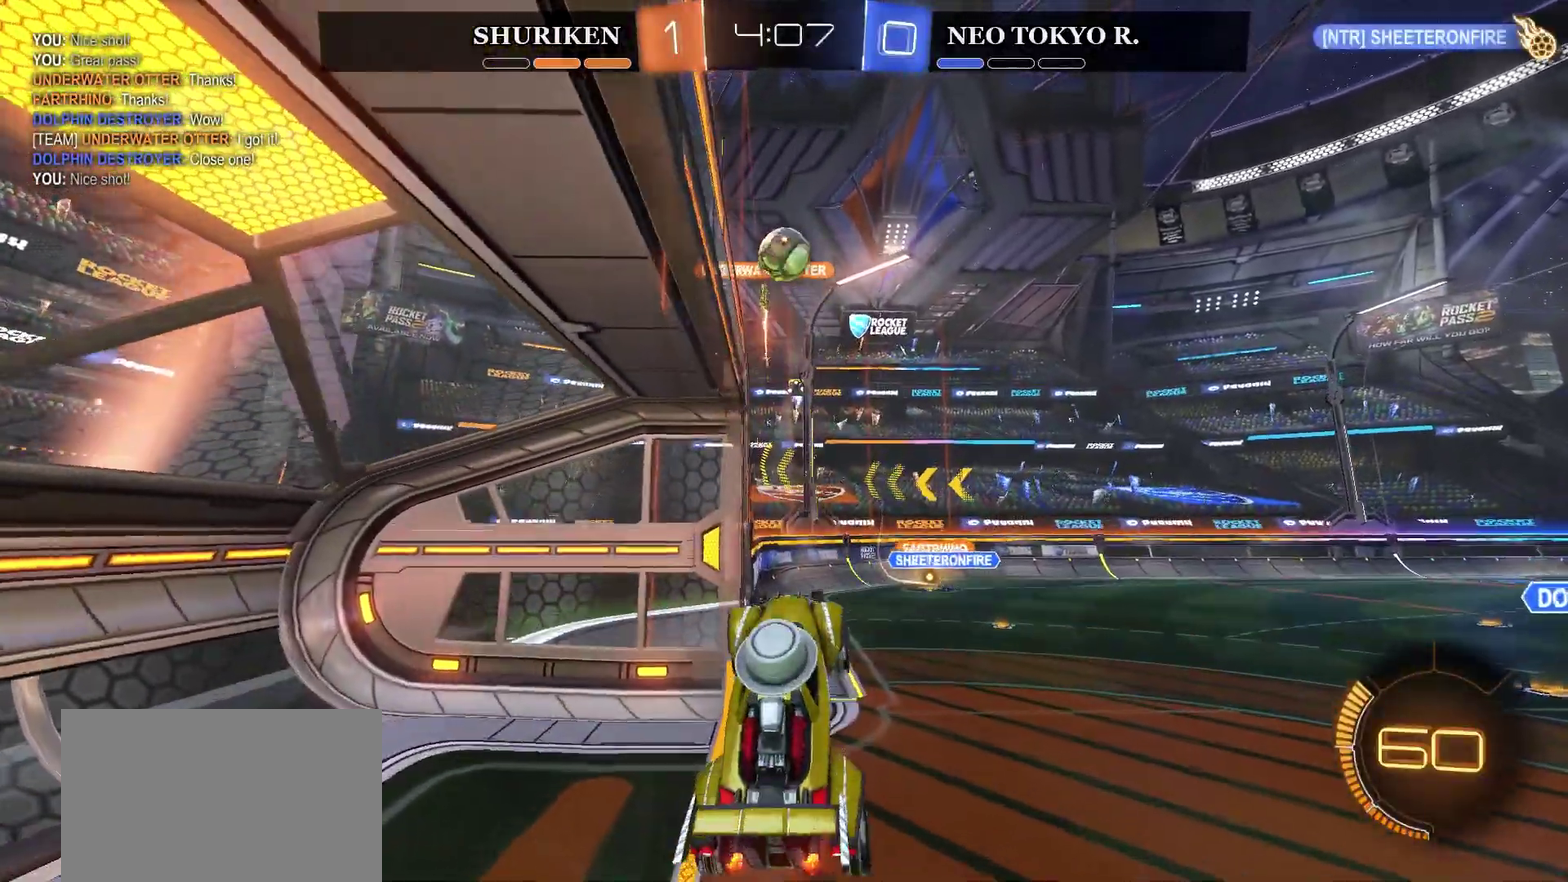
{"buttons": [], "left_stick": "left", "right_stick": "center", "events": [[84, "left_stick", "right"], [217, "left_stick", "center"], [284, "R2", "down"], [351, "left_stick", "up-left"], [401, "R2", "up"], [501, "left_stick", "left"]]}
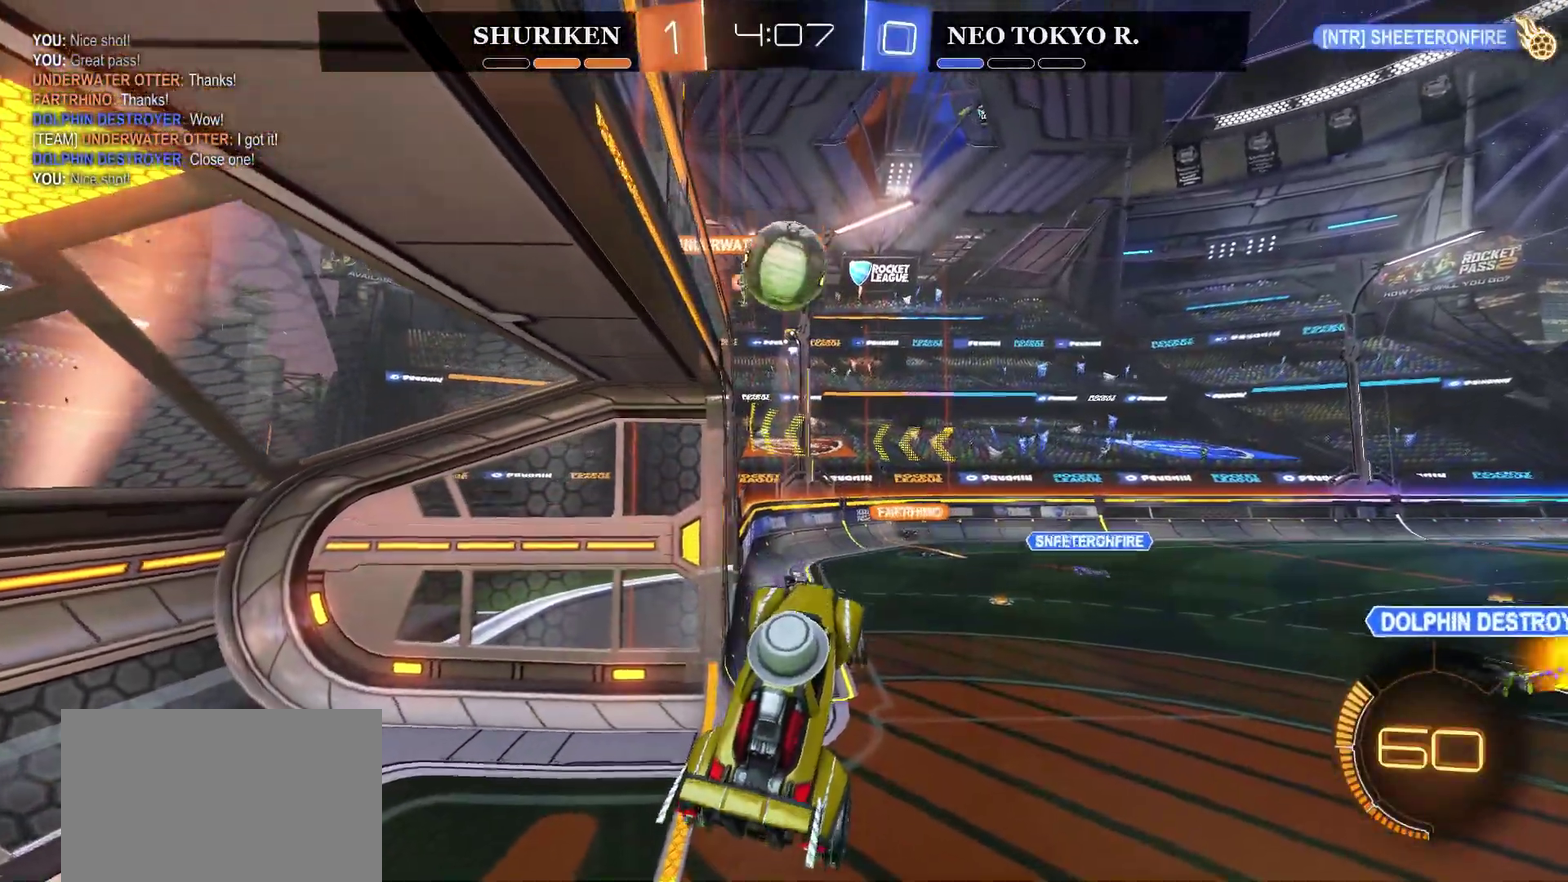
{"buttons": ["CIRCLE", "R2"], "left_stick": "down-right", "right_stick": "center"}
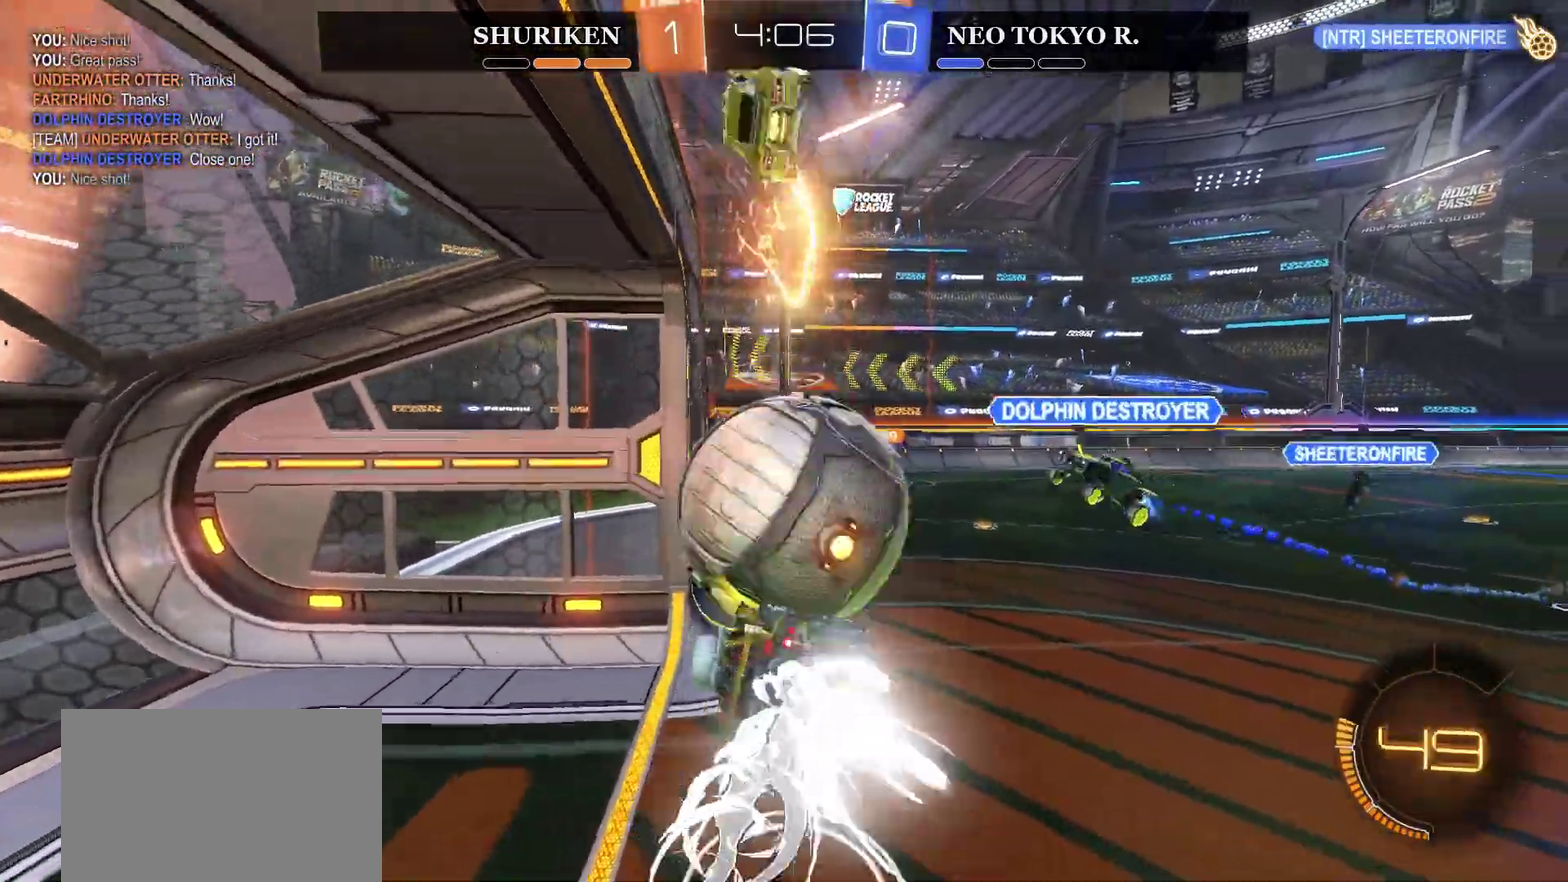
{"buttons": ["R2"], "left_stick": "down-right", "right_stick": "center", "events": [[67, "left_stick", "right"], [100, "CIRCLE", "up"], [434, "left_stick", "down-right"]]}
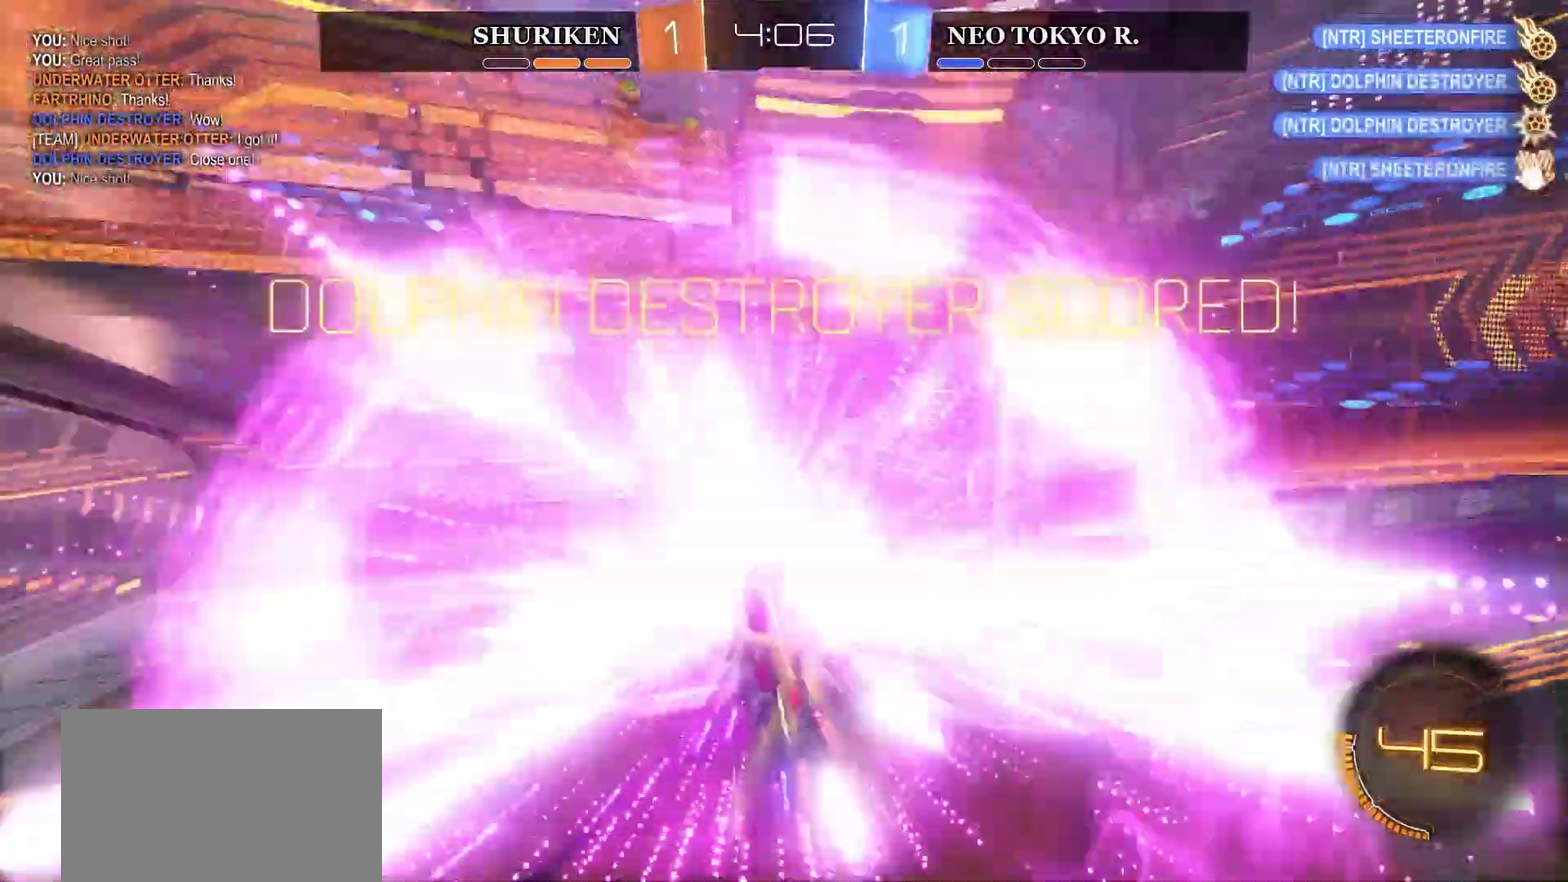
{"buttons": [], "left_stick": "center", "right_stick": "center", "events": [[17, "left_stick", "right"], [100, "left_stick", "center"], [117, "R2", "up"]]}